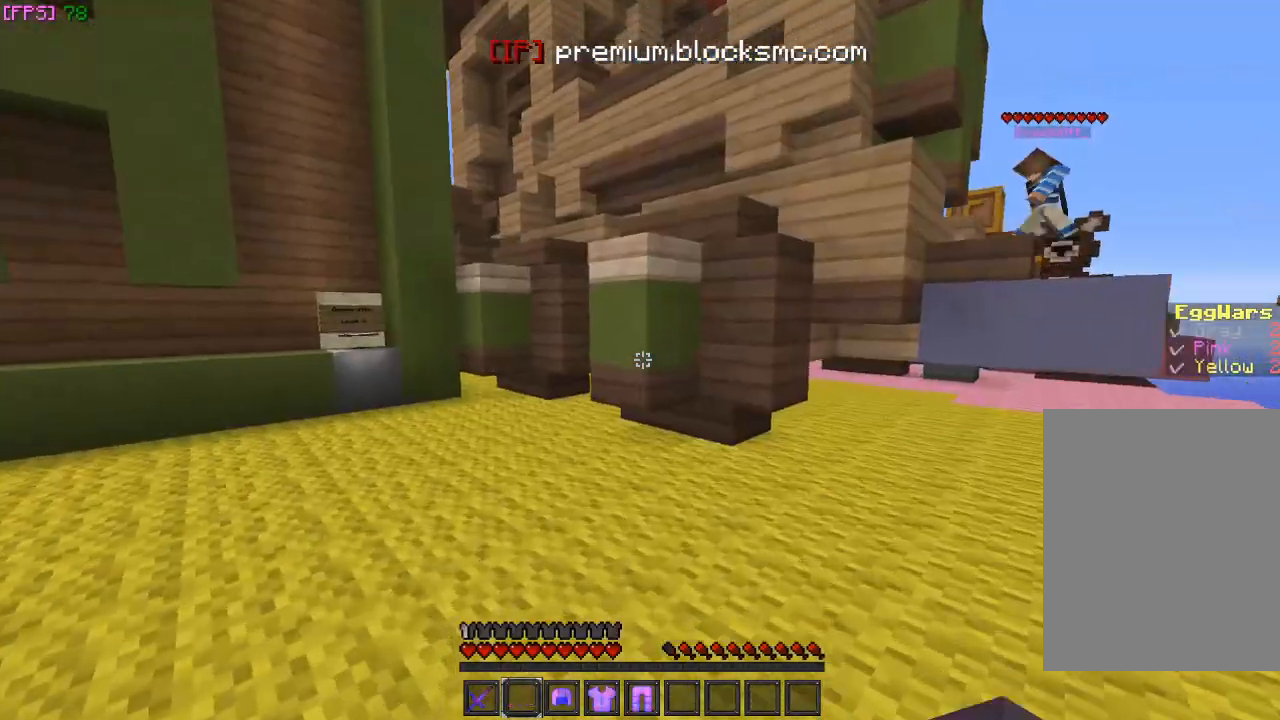
Gameplay with keyboard and mouse; each line is a JSON object with the keys and mouse buttons held at the frame after it. "events" lists presses ("down") and releases ("up") of "a", "d", "s", "w", "mouse_left" and "mouse_right" between this image and that frame as [ms after this image, input, new state], when the widget could be followed in between. "mouse_left", "mouse_right" = the "left", "right" buttons of the "mouse" list. No other keys are recorded. Fast repeated clicks can show as one long hold. Mouse movement is not recorded.
{"keys": ["a", "w"], "mouse": ["right"], "events": [[67, "a", "down"]]}
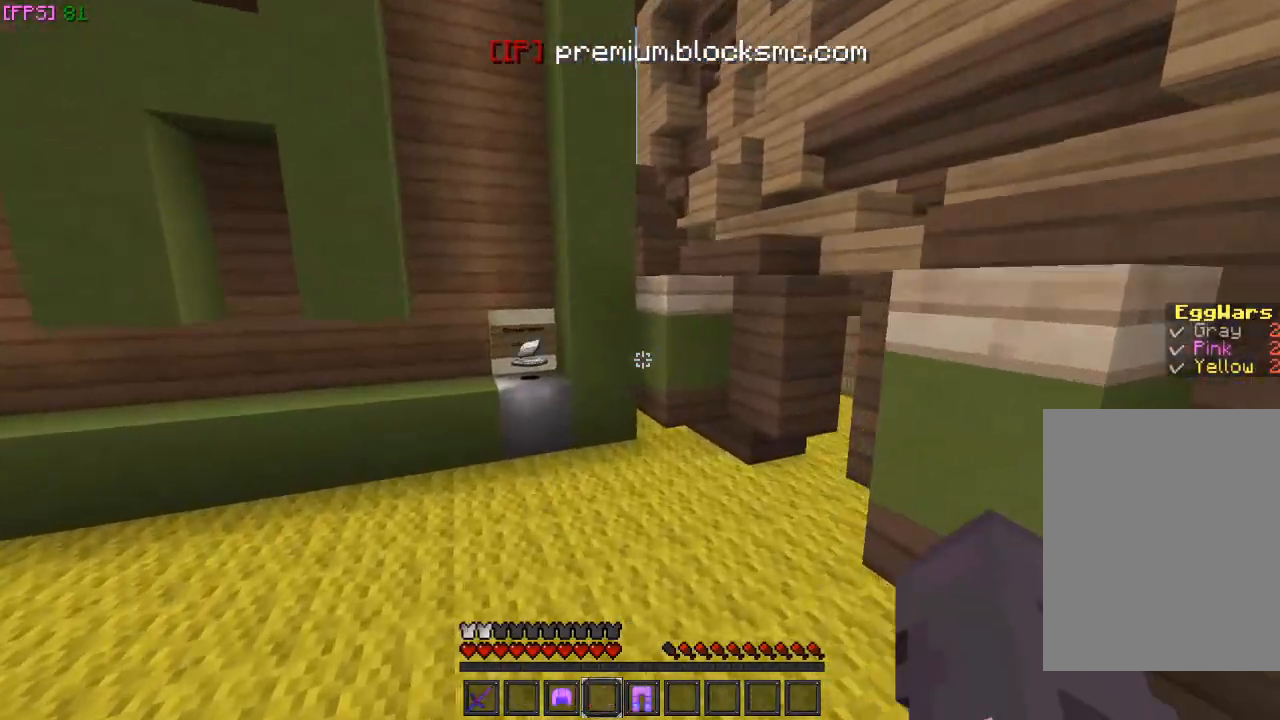
{"keys": ["w"], "mouse": [], "events": [[300, "a", "up"], [400, "mouse_right", "up"]]}
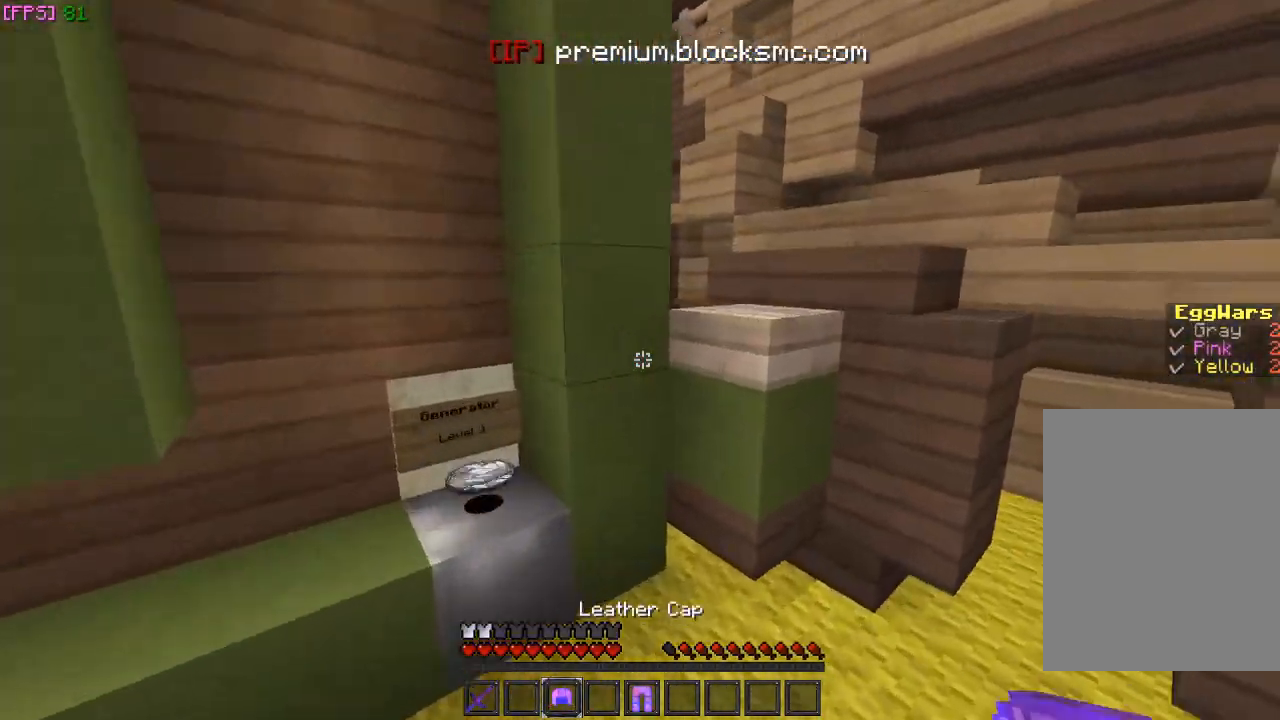
{"keys": [], "mouse": [], "events": [[133, "a", "down"], [200, "mouse_right", "down"], [333, "w", "up"], [367, "mouse_right", "up"], [433, "a", "up"]]}
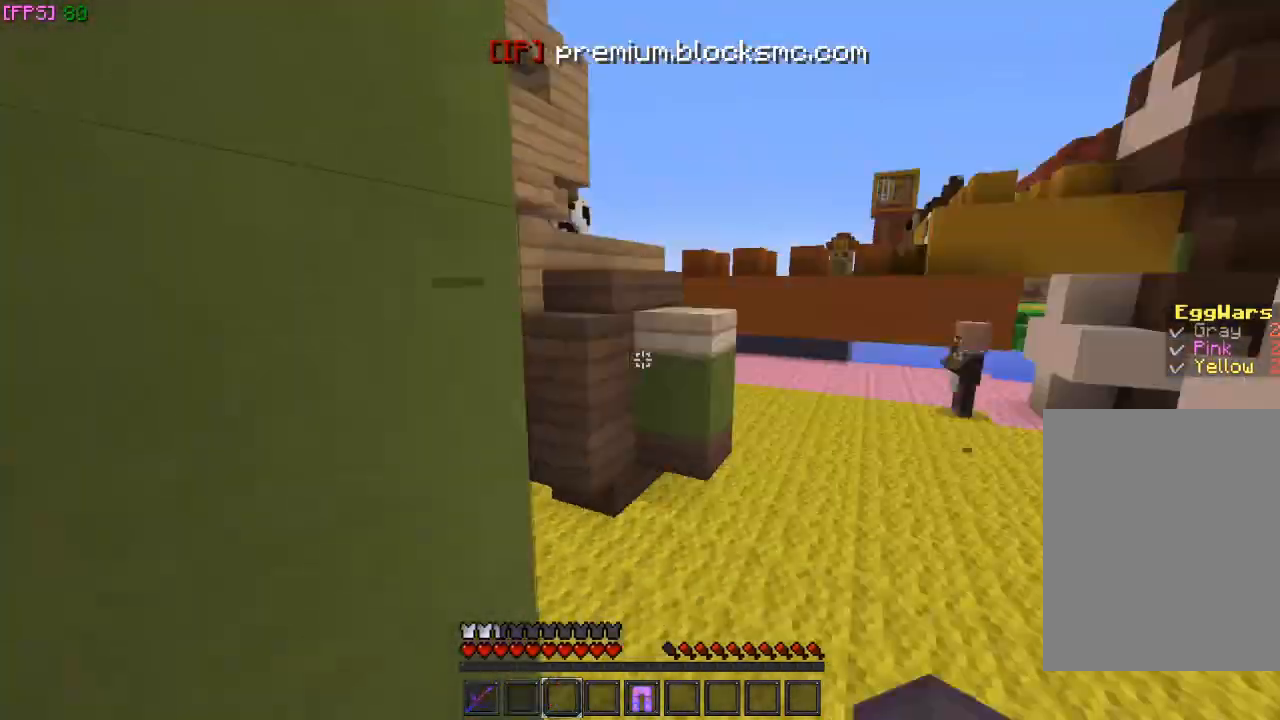
{"keys": [], "mouse": [], "events": []}
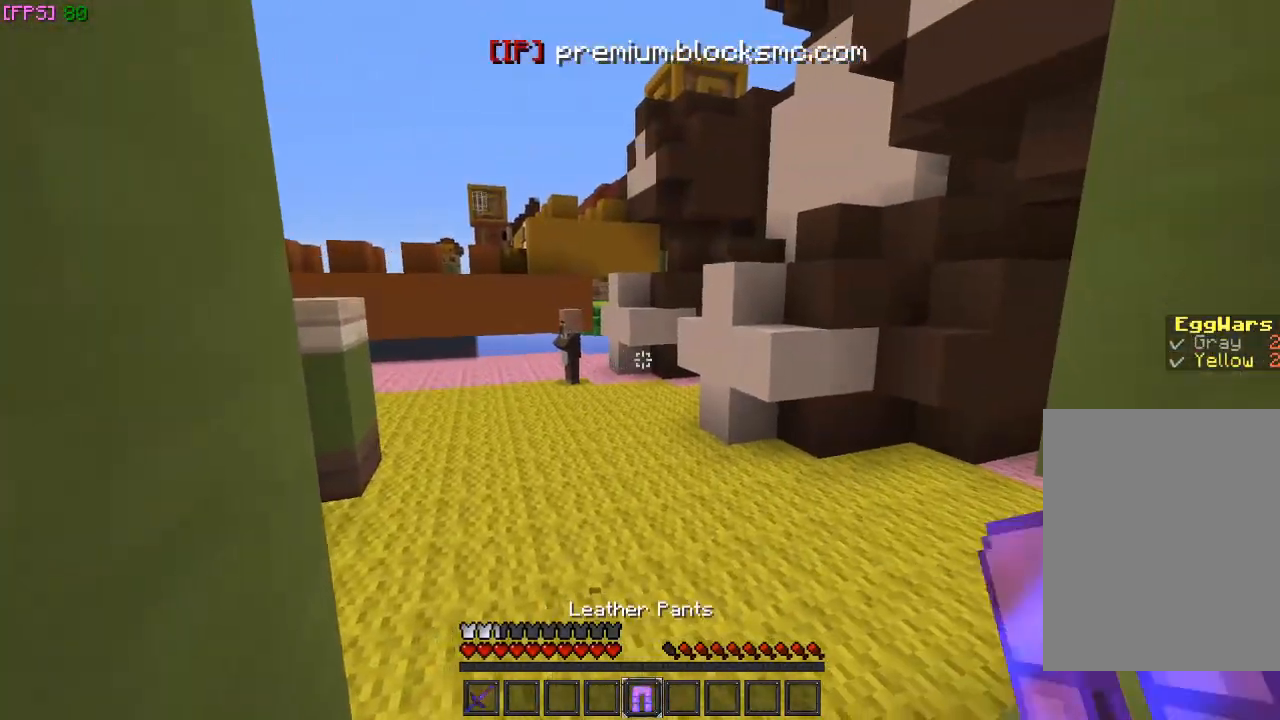
{"keys": ["w"], "mouse": [], "events": [[33, "mouse_right", "down"], [133, "w", "down"], [200, "mouse_right", "up"]]}
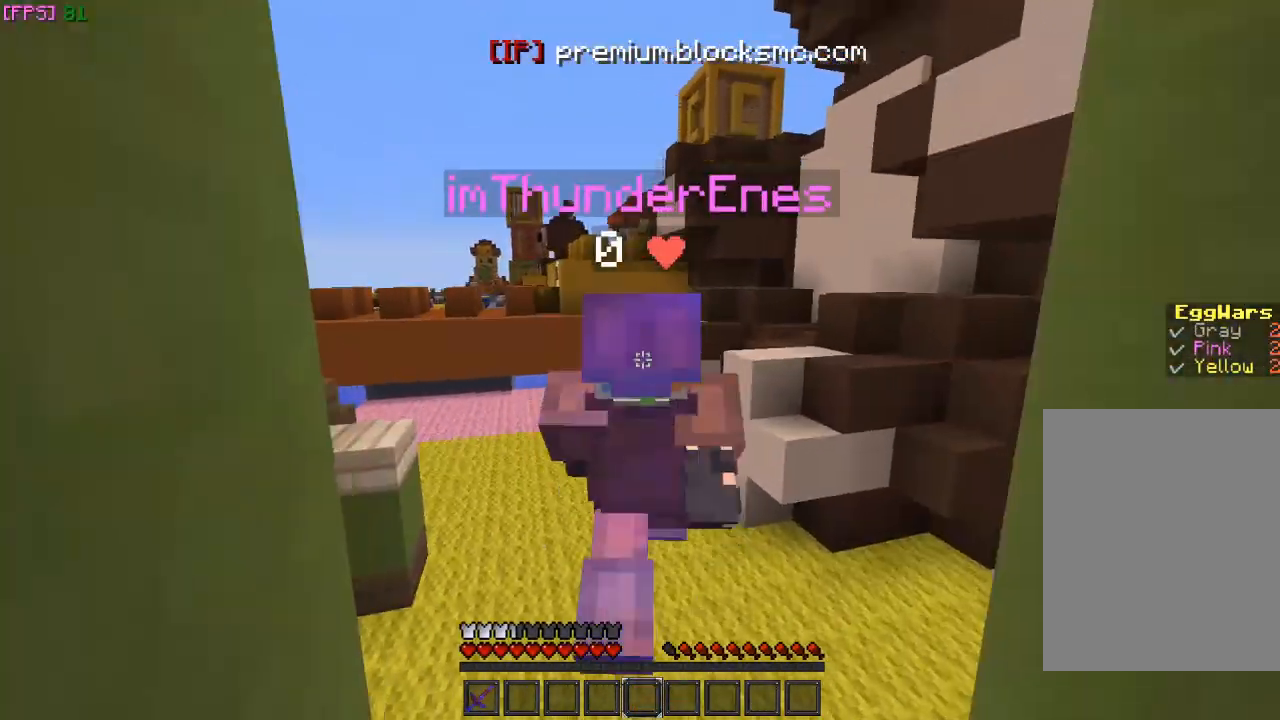
{"keys": ["w"], "mouse": [], "events": []}
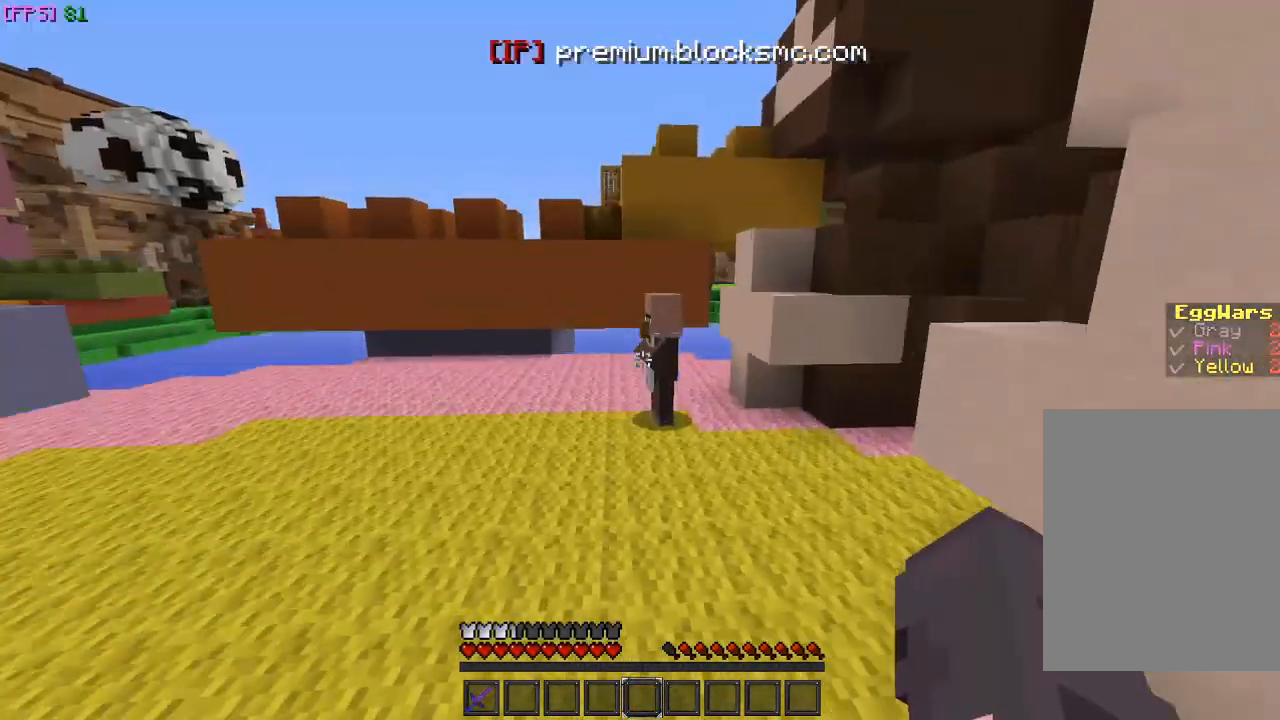
{"keys": ["w"], "mouse": [], "events": [[100, "d", "down"], [367, "d", "up"]]}
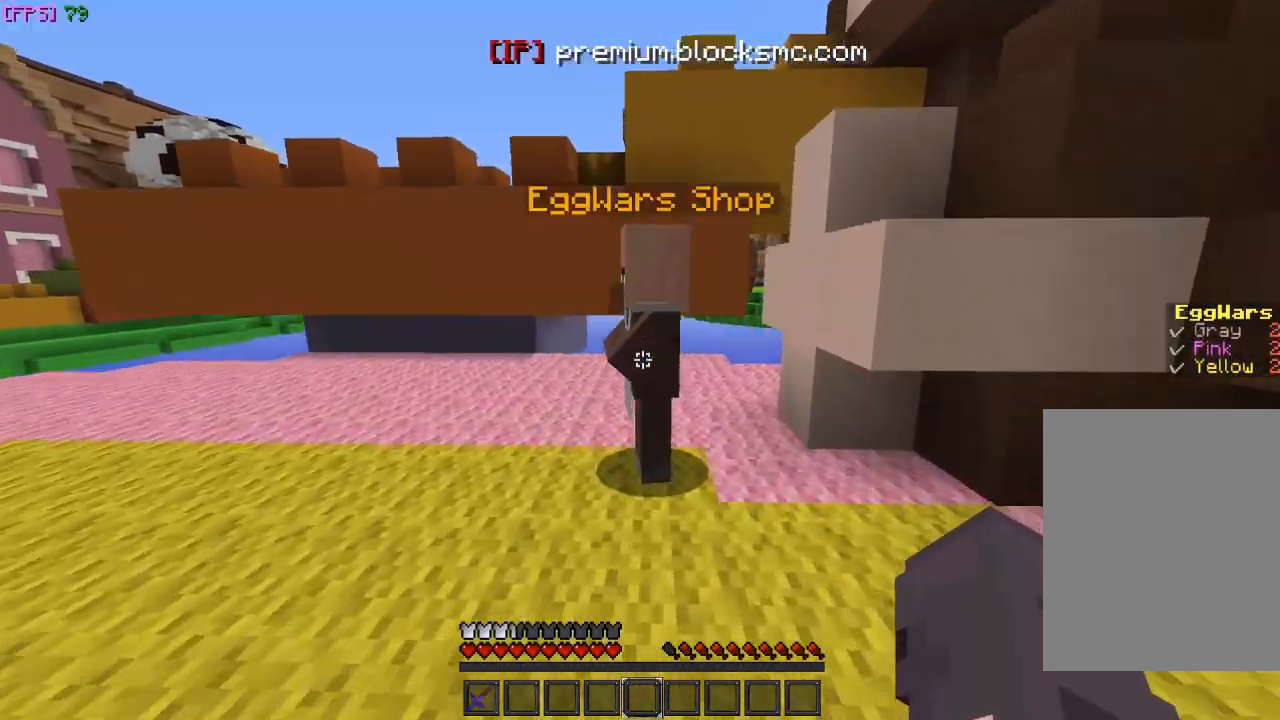
{"keys": [], "mouse": [], "events": [[100, "mouse_left", "down"], [133, "mouse_right", "down"], [133, "w", "up"], [233, "mouse_left", "up"], [267, "mouse_right", "up"]]}
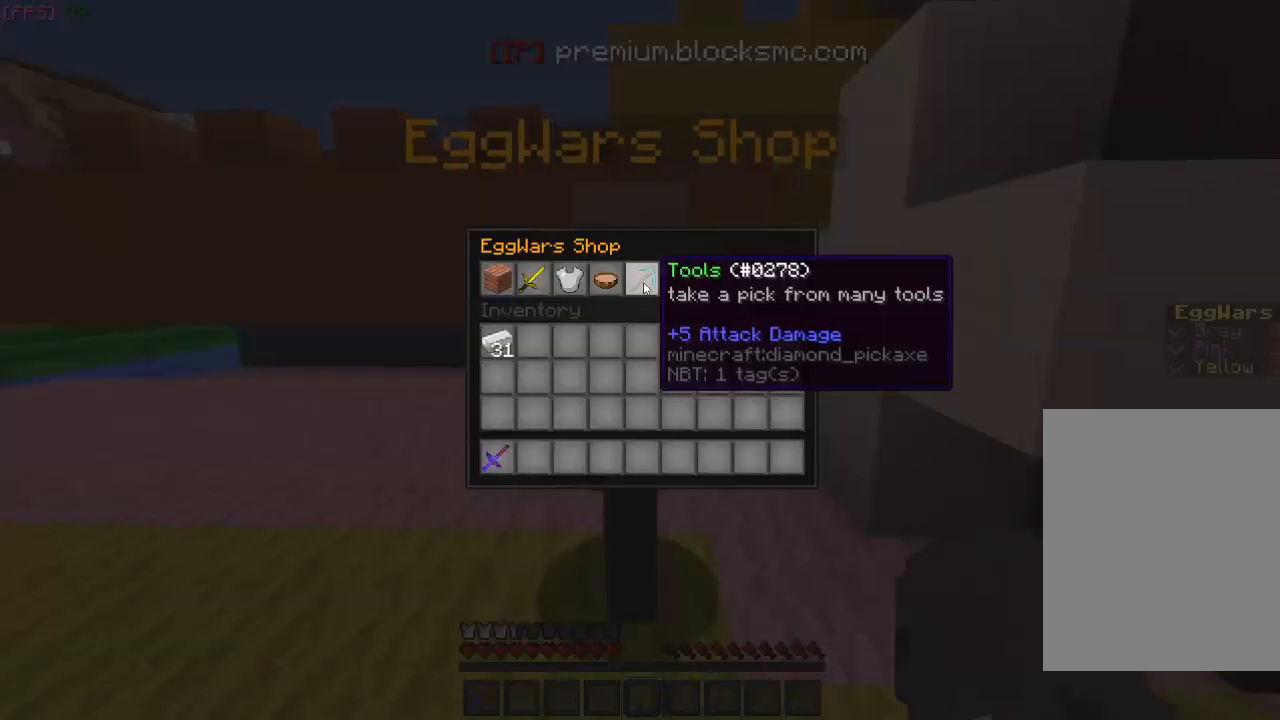
{"keys": [], "mouse": [], "events": [[133, "mouse_left", "down"], [233, "mouse_left", "up"]]}
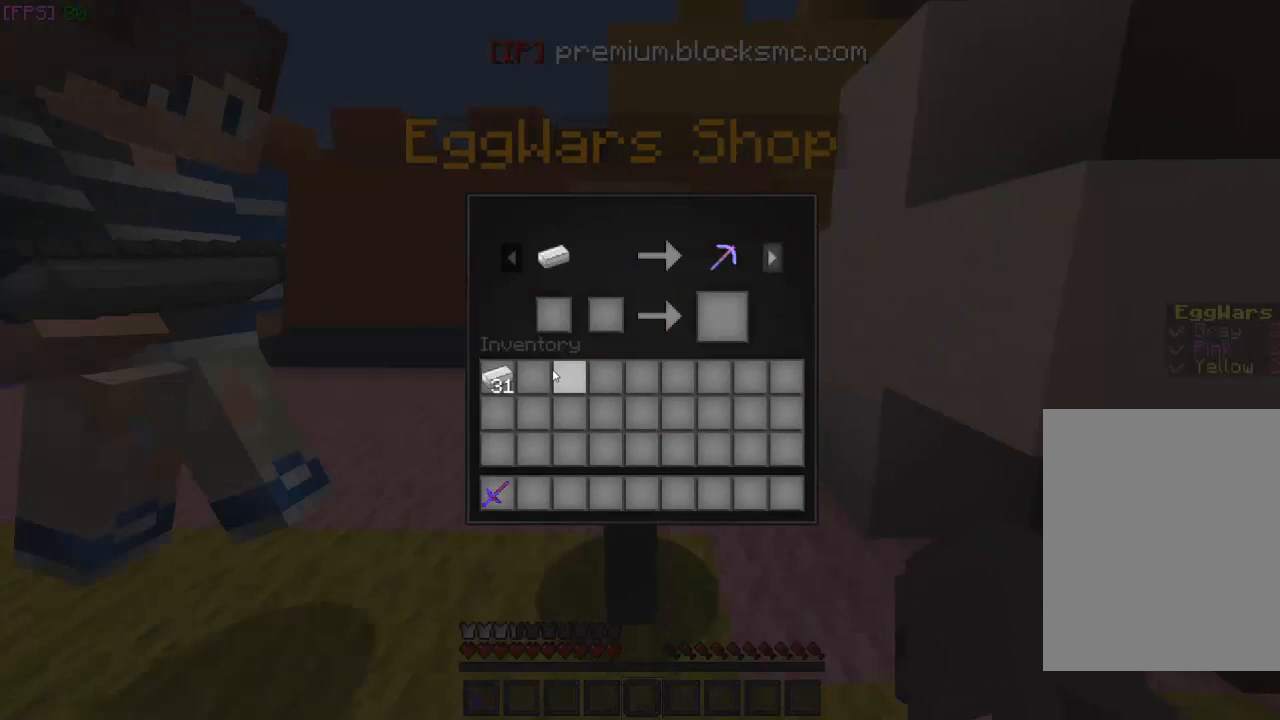
{"keys": [], "mouse": [], "events": [[367, "mouse_left", "down"], [467, "mouse_left", "up"]]}
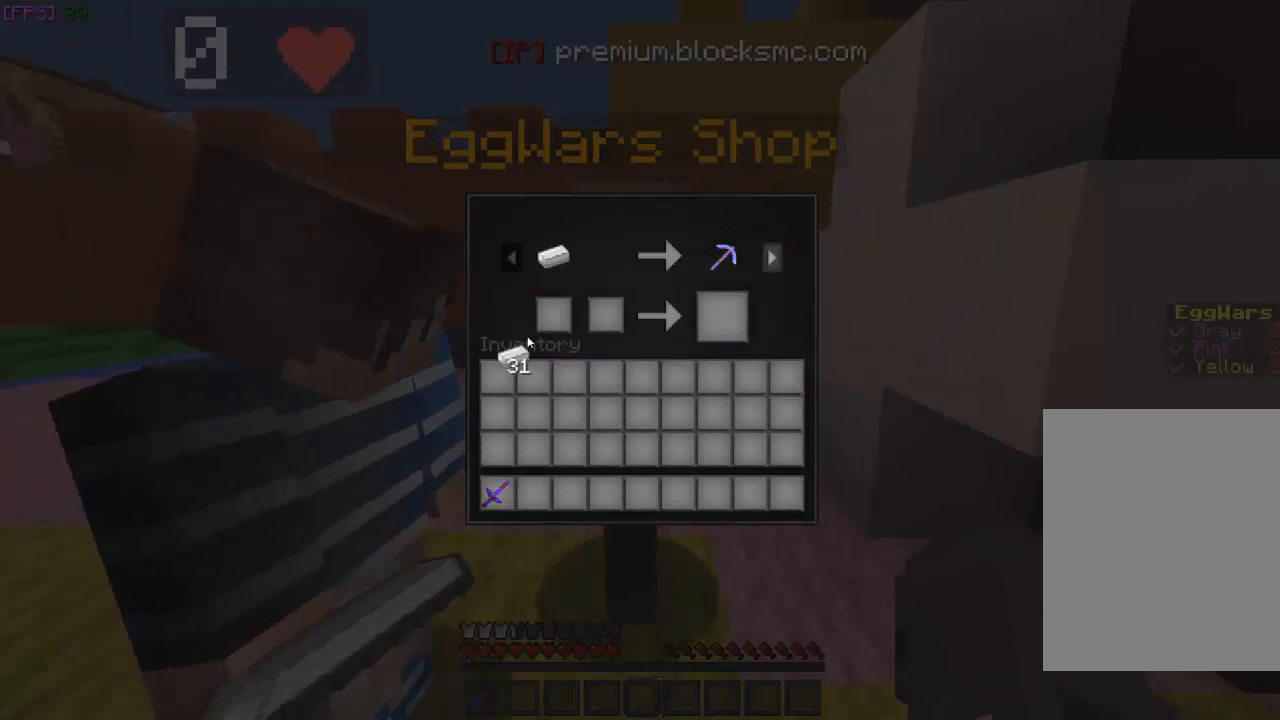
{"keys": [], "mouse": [], "events": [[167, "mouse_left", "down"], [267, "mouse_left", "up"]]}
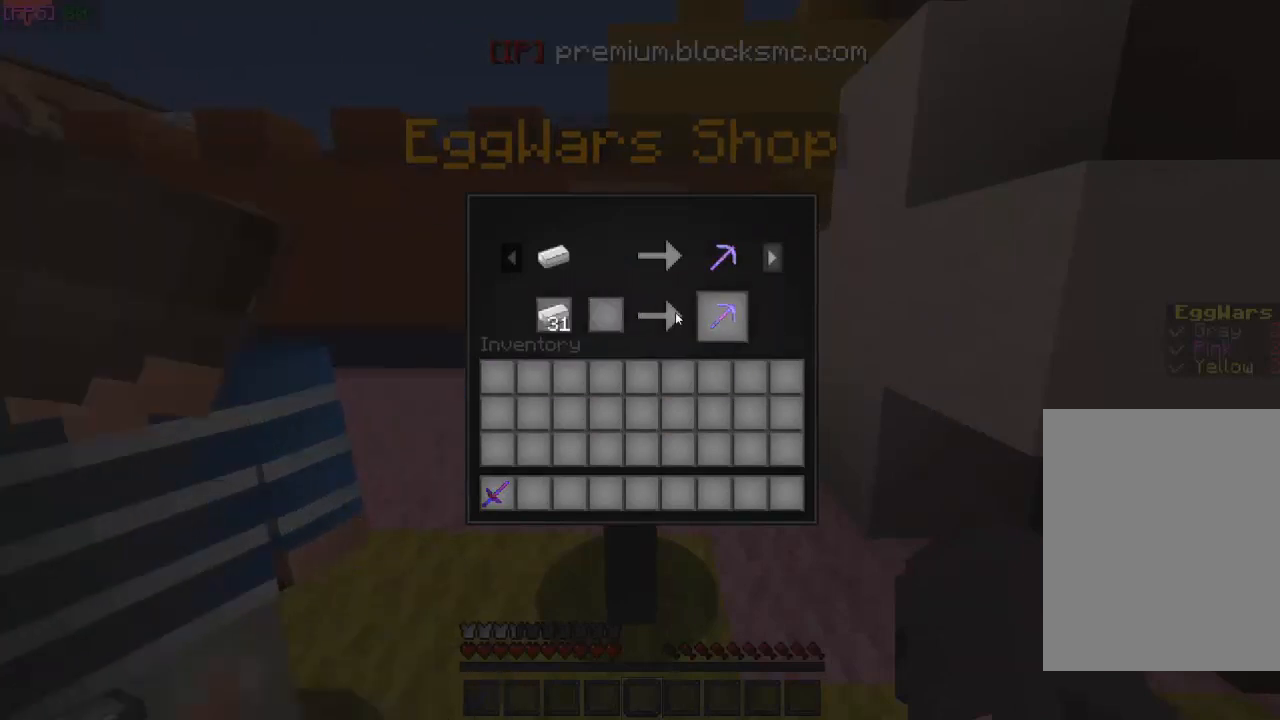
{"keys": [], "mouse": [], "events": []}
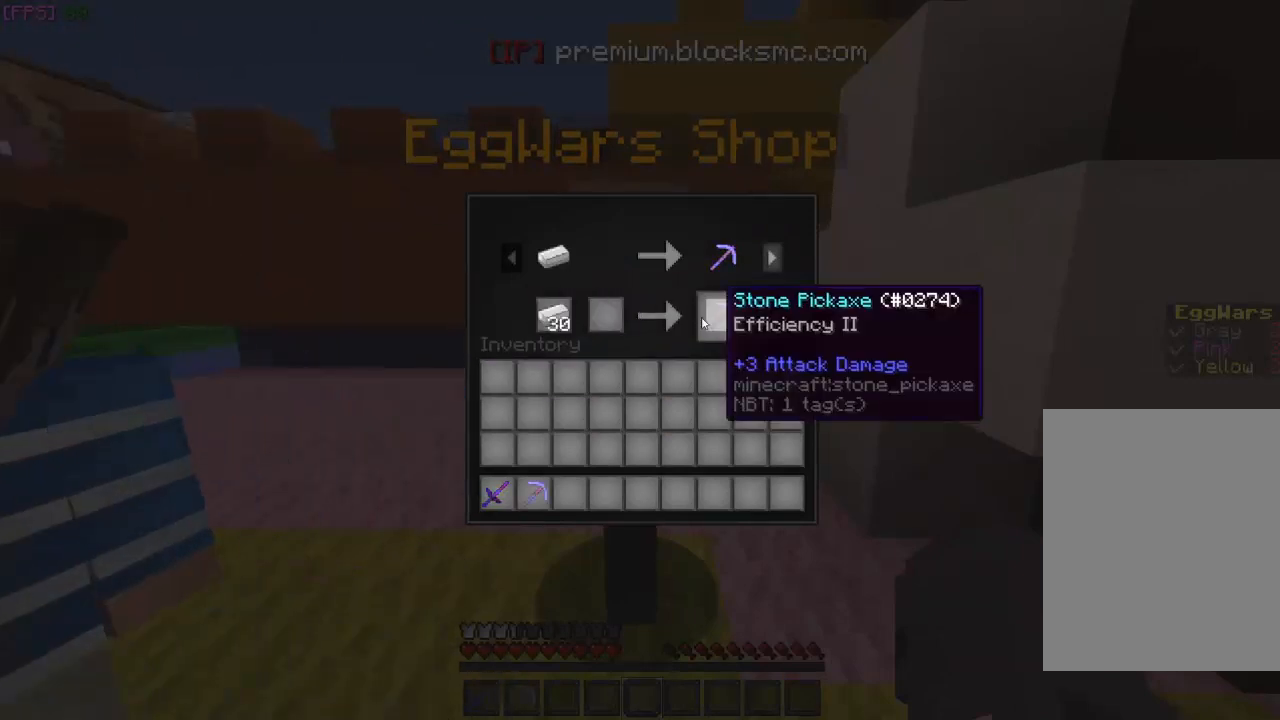
{"keys": [], "mouse": [], "events": [[400, "mouse_left", "down"], [500, "mouse_left", "up"]]}
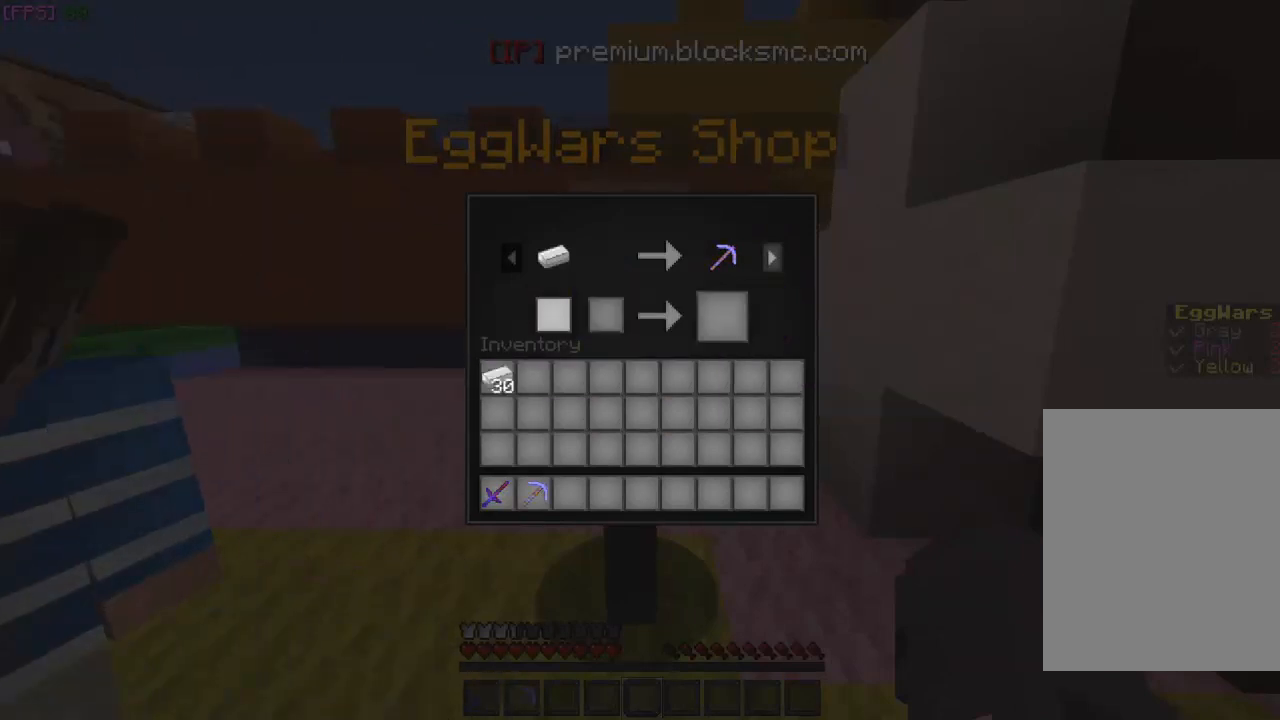
{"keys": [], "mouse": [], "events": [[200, "mouse_right", "down"], [300, "mouse_right", "up"]]}
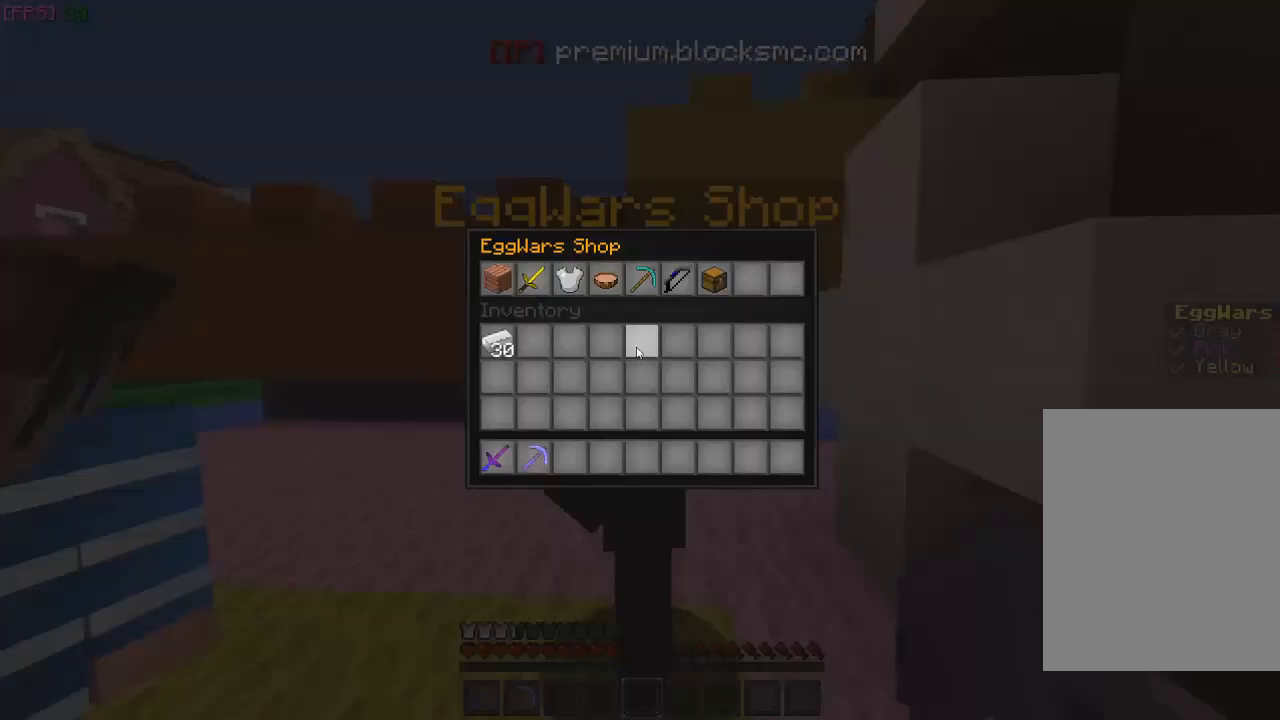
{"keys": [], "mouse": ["left"], "events": [[467, "mouse_left", "down"]]}